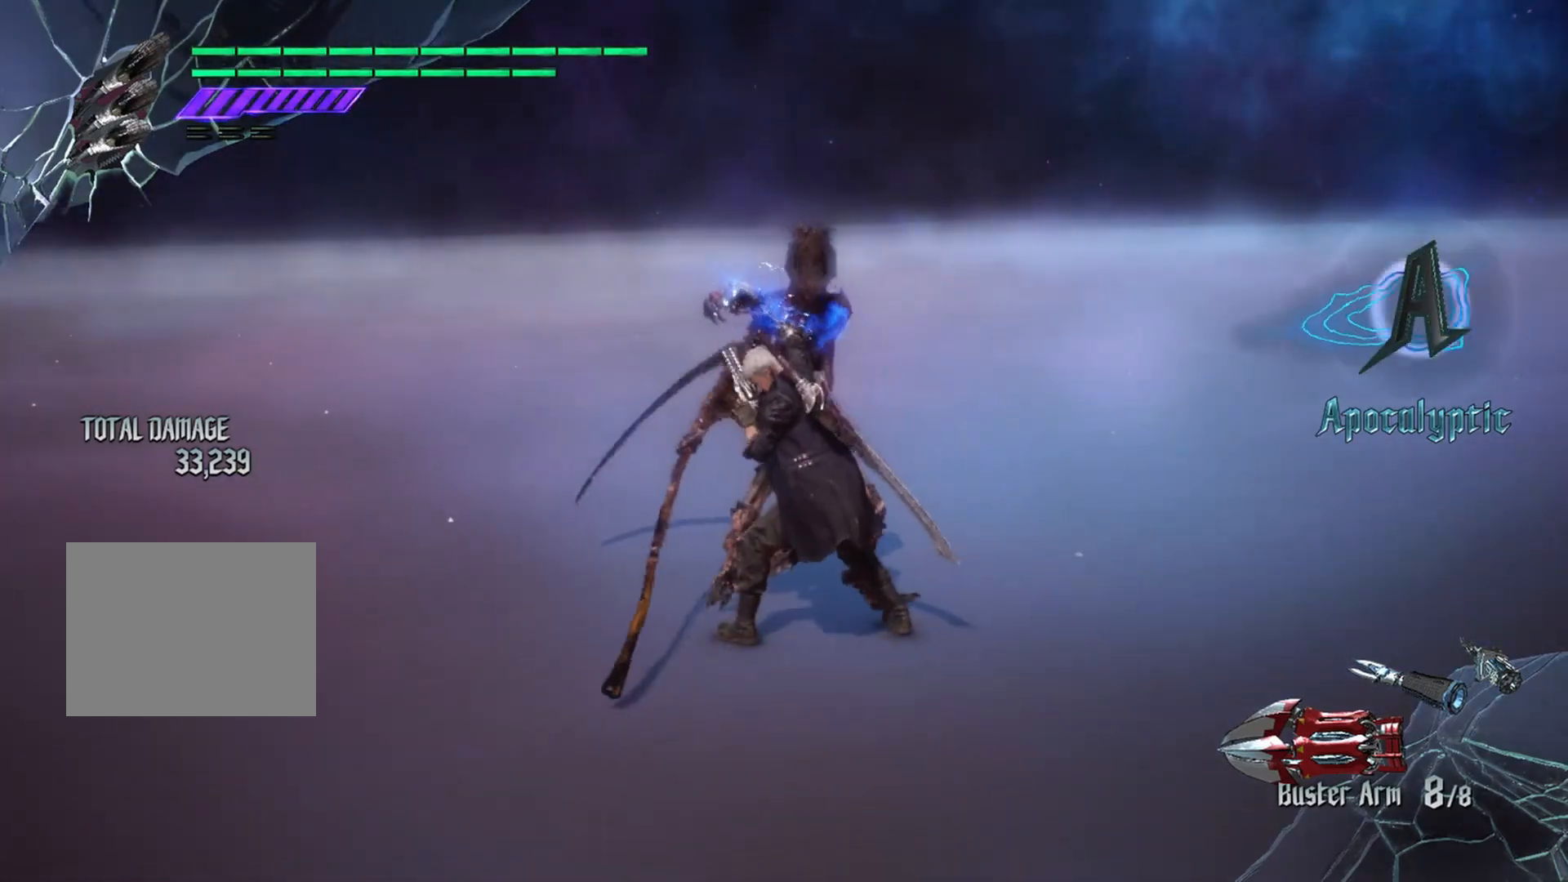
Gameplay with a controller (Xbox layout); each line is a JSON object with the inputs held at the frame after it. "events" lists button and stick changes between this image and that frame as [ms after this image, input, new state], when the widget could be followed in between. Not read: L3.
{"buttons": ["X"], "left_stick": "center", "right_stick": "center", "events": [[101, "R2", "up"], [101, "X", "up"], [151, "X", "down"], [217, "X", "up"], [284, "X", "down"], [367, "X", "up"], [418, "X", "down"]]}
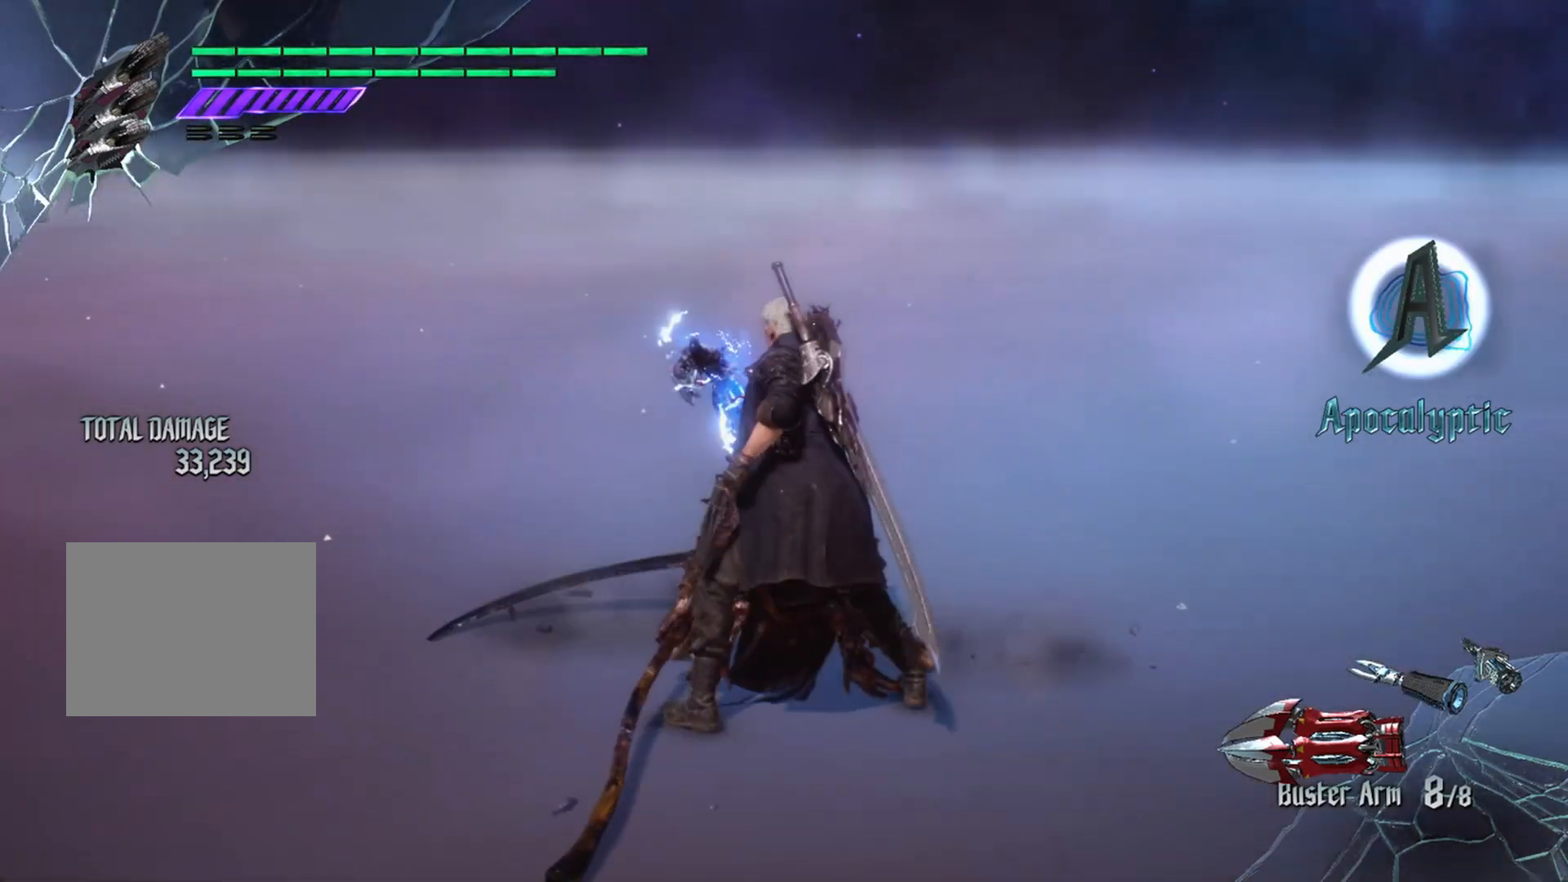
{"buttons": [], "left_stick": "center", "right_stick": "center", "events": [[17, "X", "up"], [83, "X", "down"], [150, "X", "up"], [234, "X", "down"], [300, "X", "up"], [367, "R2", "down"], [384, "X", "down"], [417, "R2", "up"], [450, "X", "up"]]}
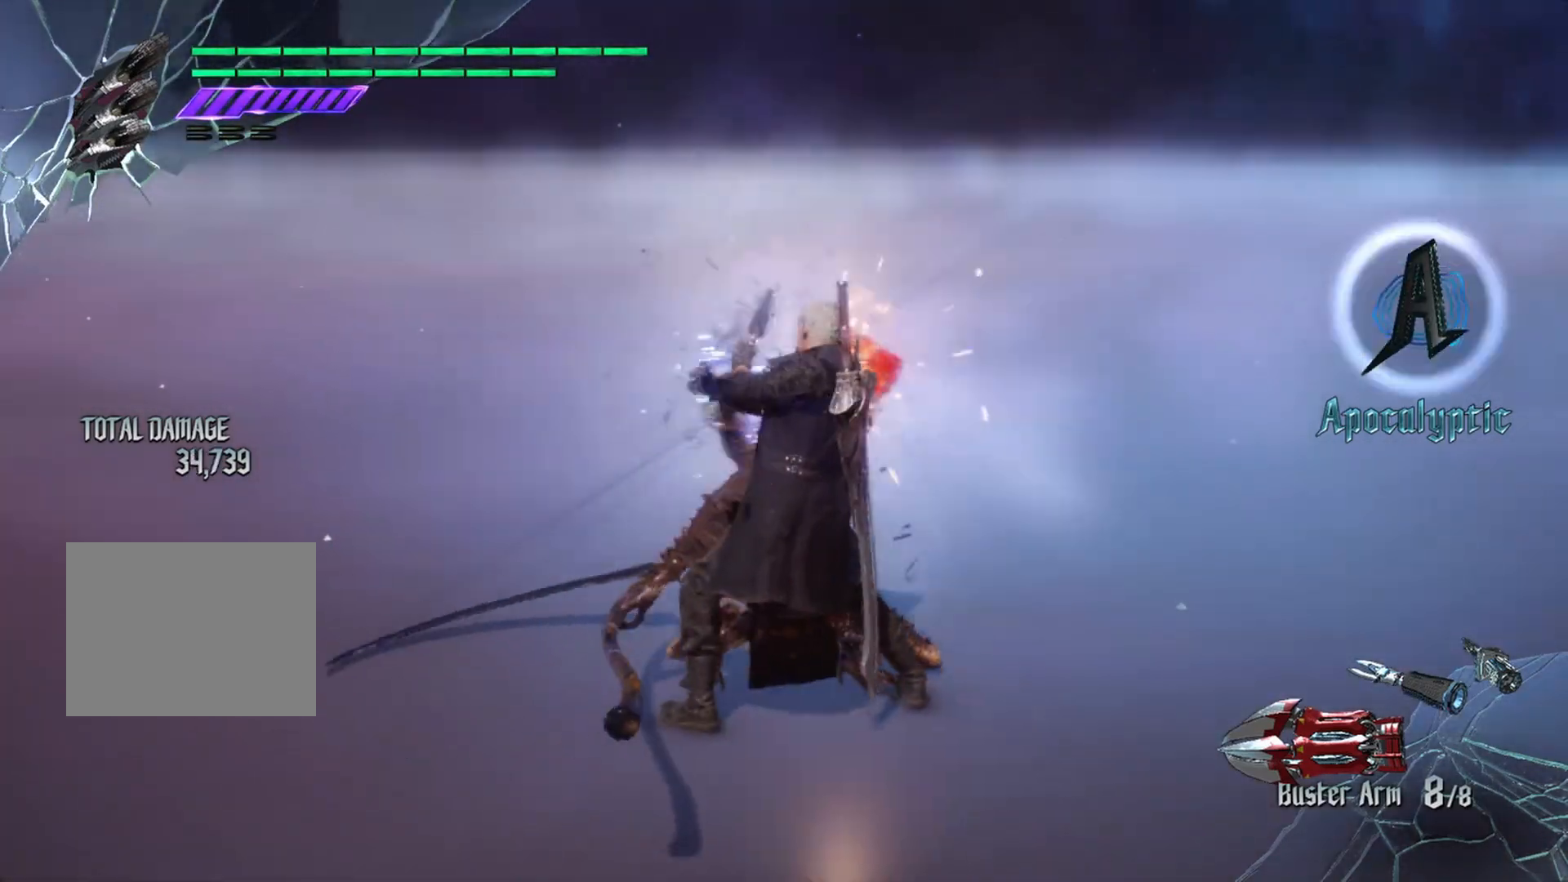
{"buttons": ["X"], "left_stick": "center", "right_stick": "center", "events": [[34, "X", "down"], [117, "X", "up"], [201, "X", "down"], [267, "X", "up"], [351, "X", "down"], [418, "X", "up"], [484, "X", "down"]]}
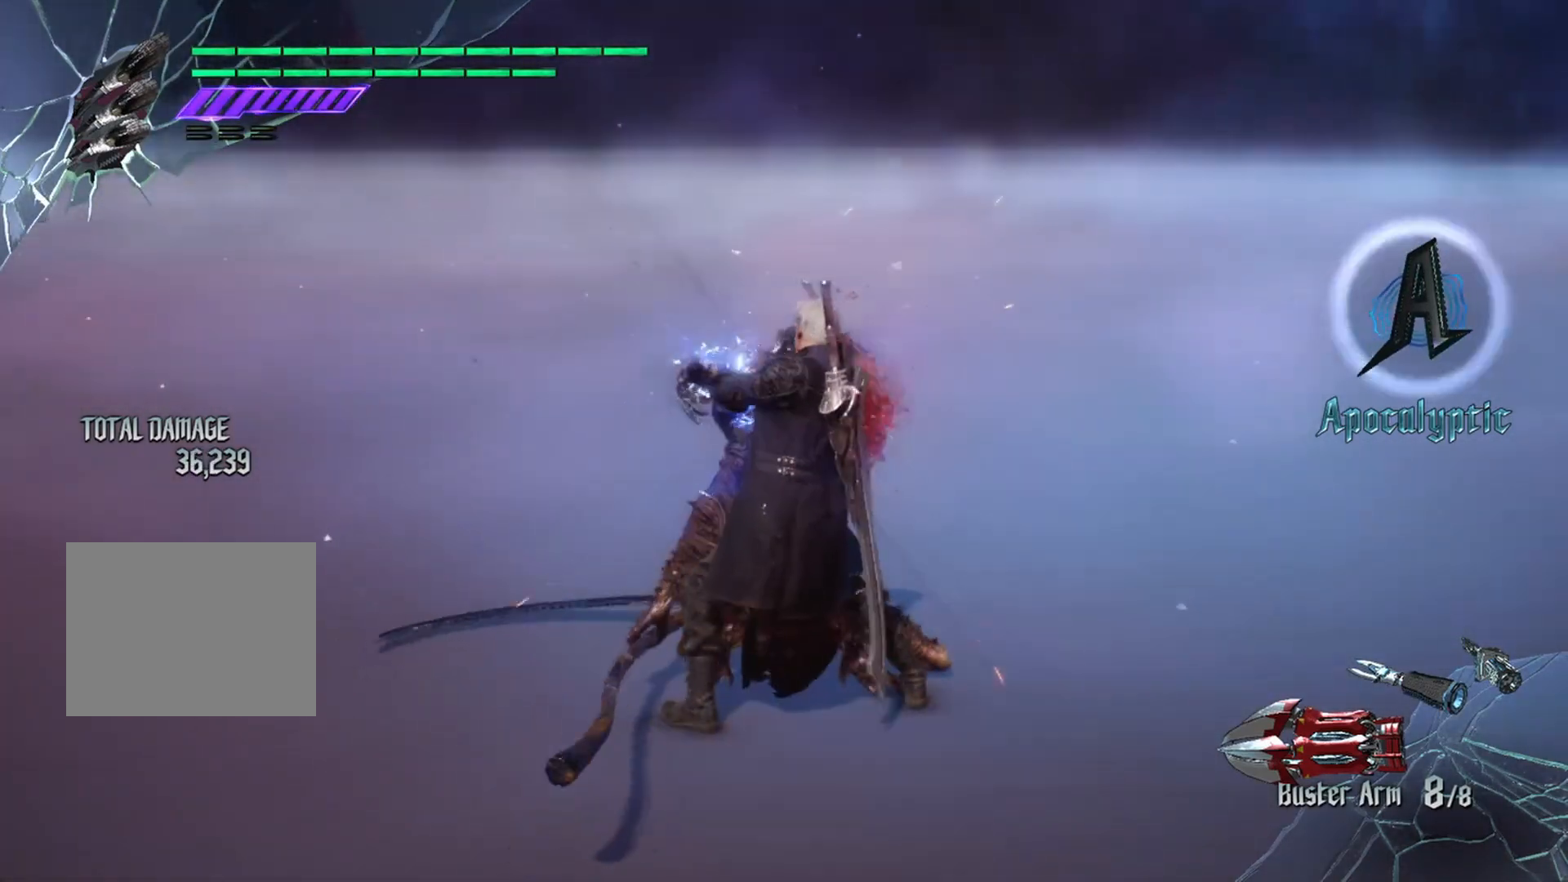
{"buttons": ["X"], "left_stick": "center", "right_stick": "center", "events": [[67, "X", "up"], [150, "X", "down"], [183, "X", "up"], [317, "X", "down"], [384, "X", "up"], [450, "X", "down"]]}
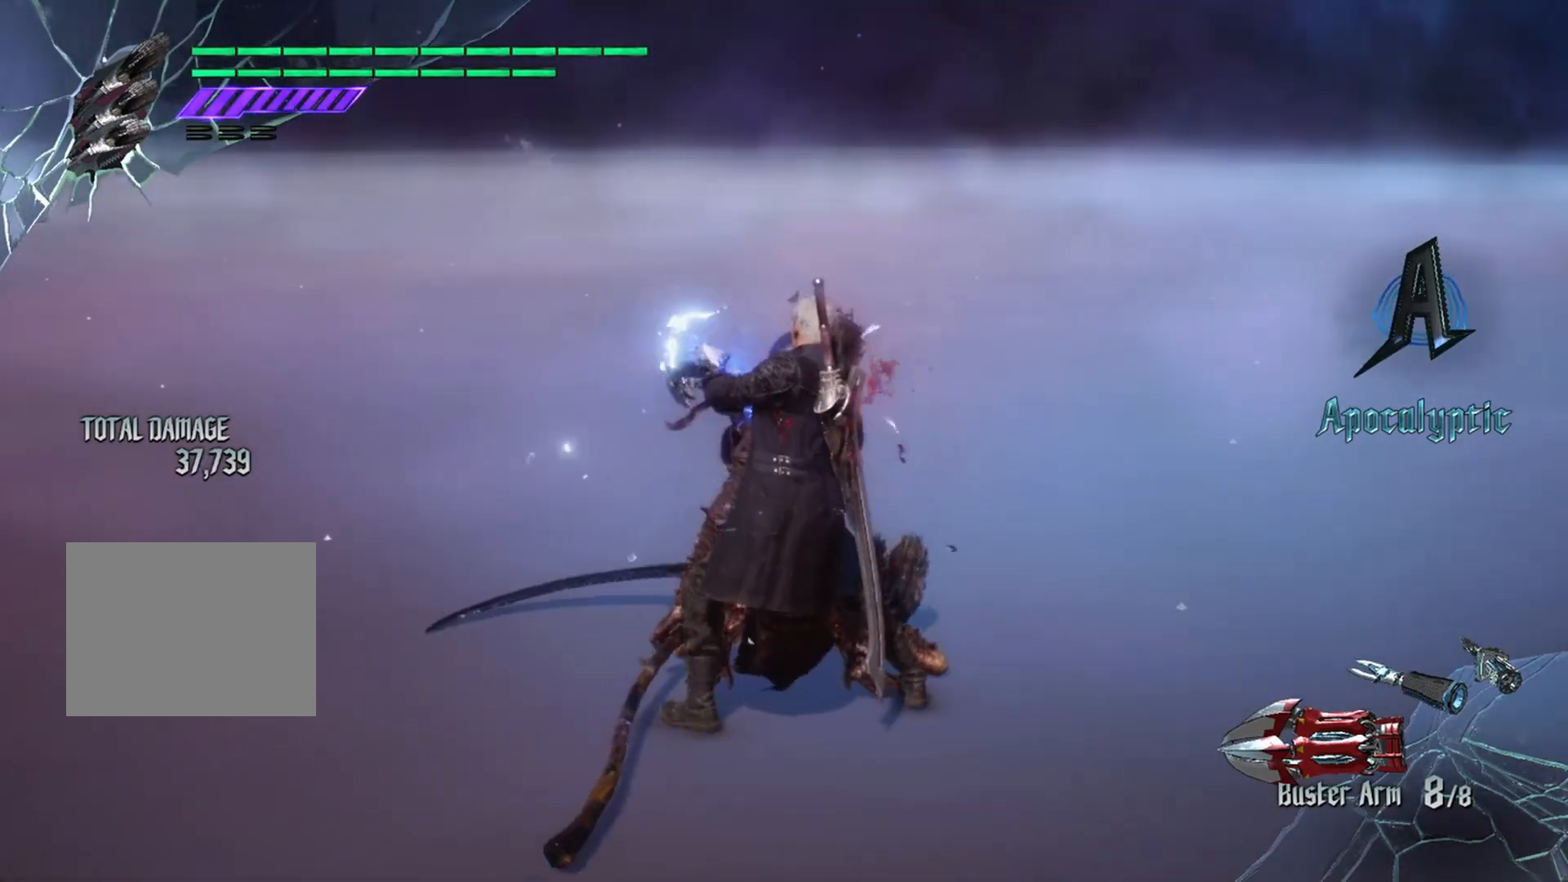
{"buttons": [], "left_stick": "center", "right_stick": "center", "events": [[34, "X", "up"], [67, "X", "down"], [151, "X", "up"], [217, "X", "down"], [317, "X", "up"], [367, "X", "down"], [451, "X", "up"]]}
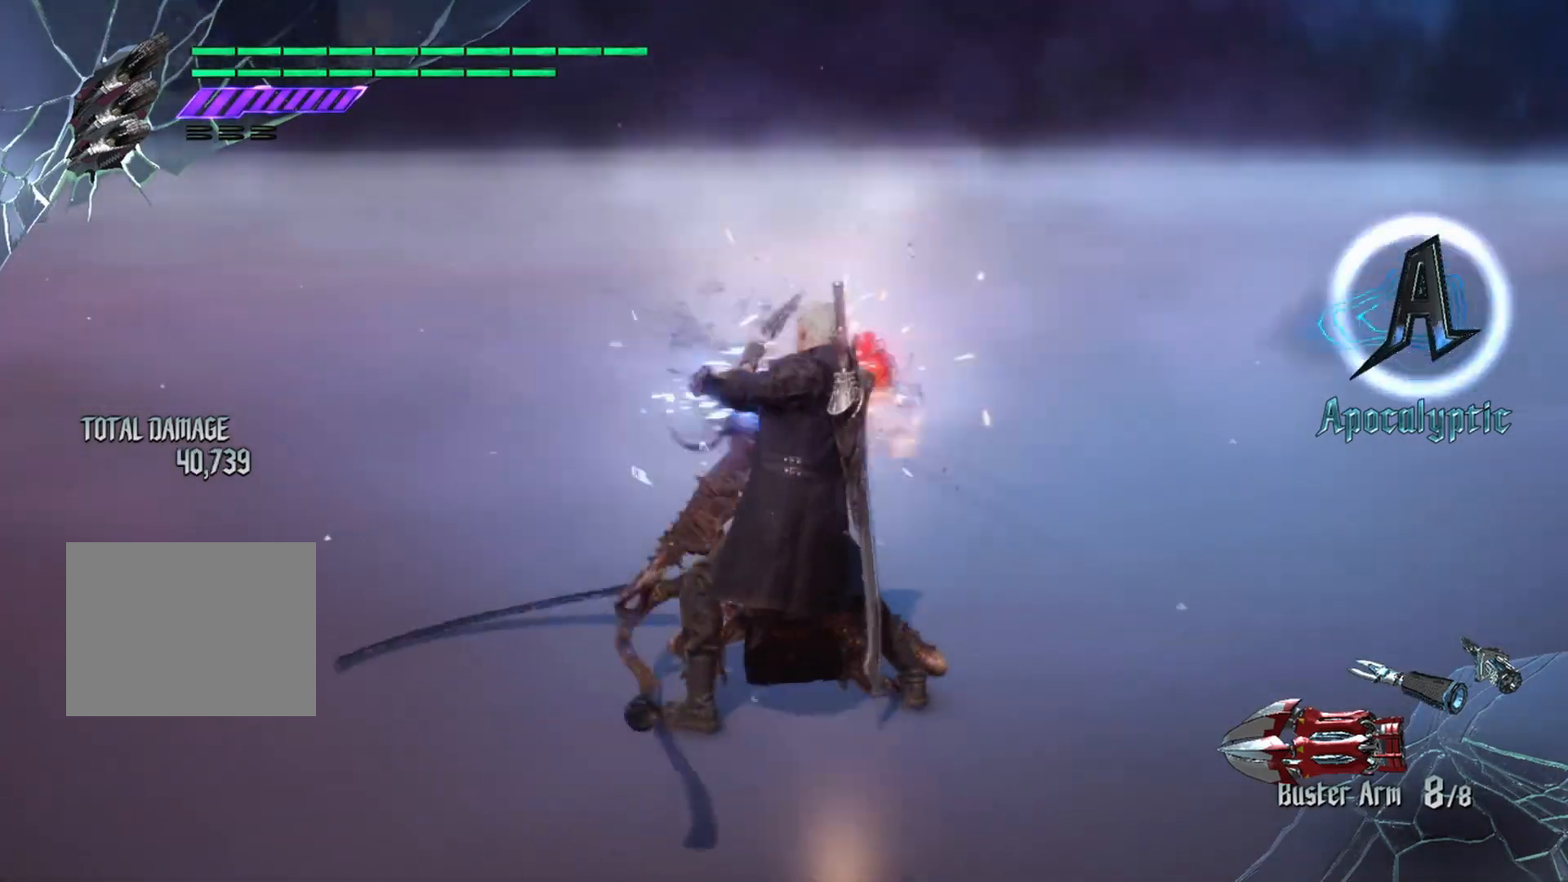
{"buttons": ["X"], "left_stick": "center", "right_stick": "center", "events": [[17, "X", "down"], [117, "X", "up"], [183, "X", "down"], [250, "X", "up"], [317, "X", "down"], [400, "X", "up"], [467, "X", "down"]]}
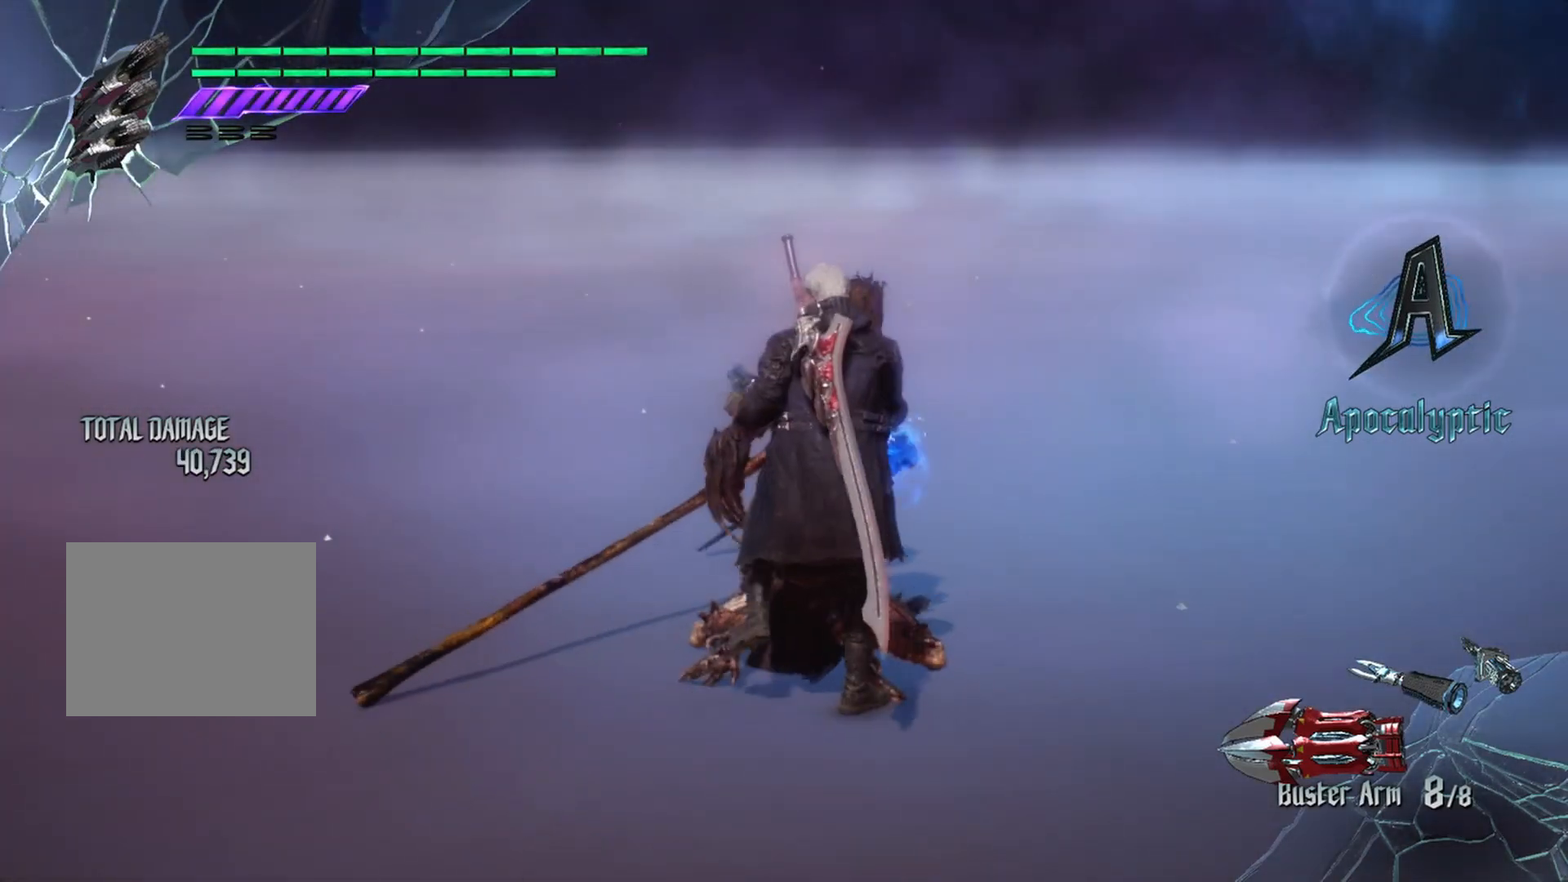
{"buttons": ["X"], "left_stick": "center", "right_stick": "center", "events": [[50, "X", "up"], [134, "X", "down"], [217, "X", "up"], [251, "X", "down"]]}
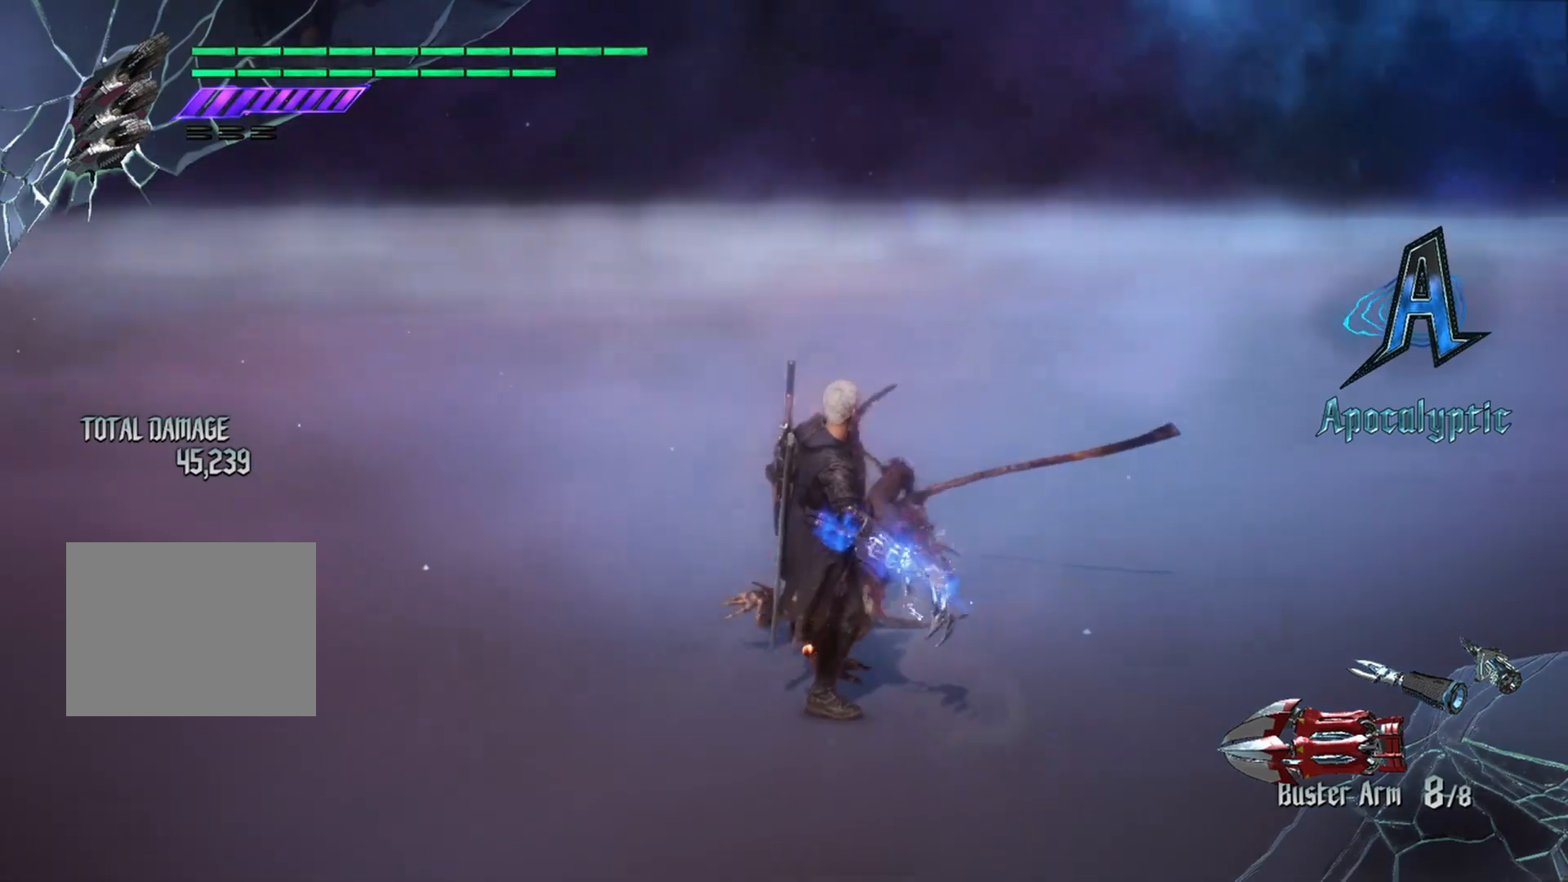
{"buttons": ["X"], "left_stick": "center", "right_stick": "center", "events": []}
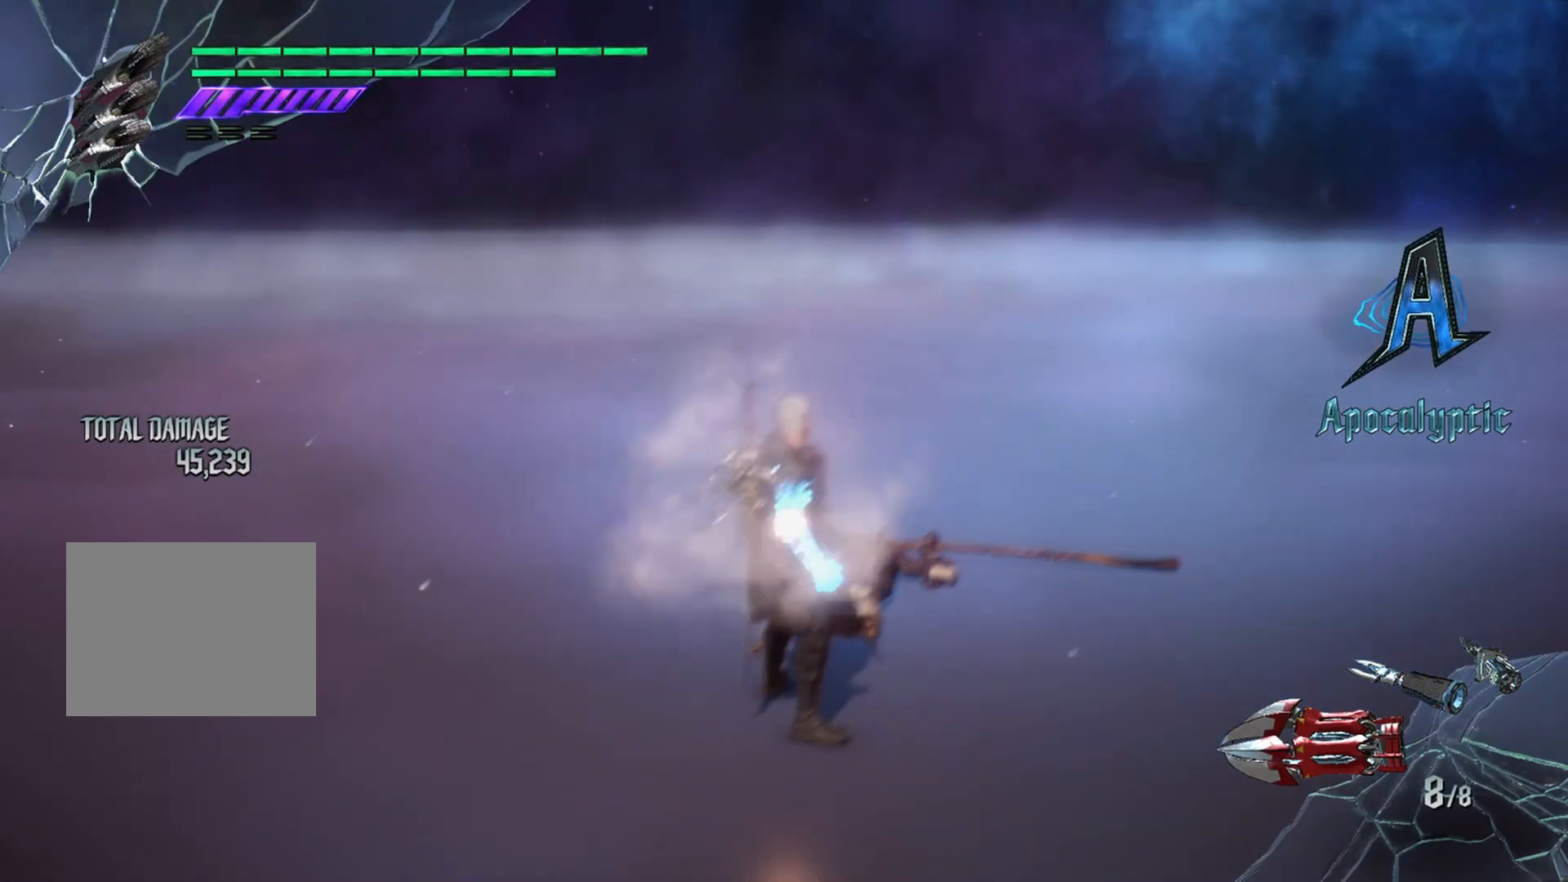
{"buttons": ["X"], "left_stick": "center", "right_stick": "center", "events": []}
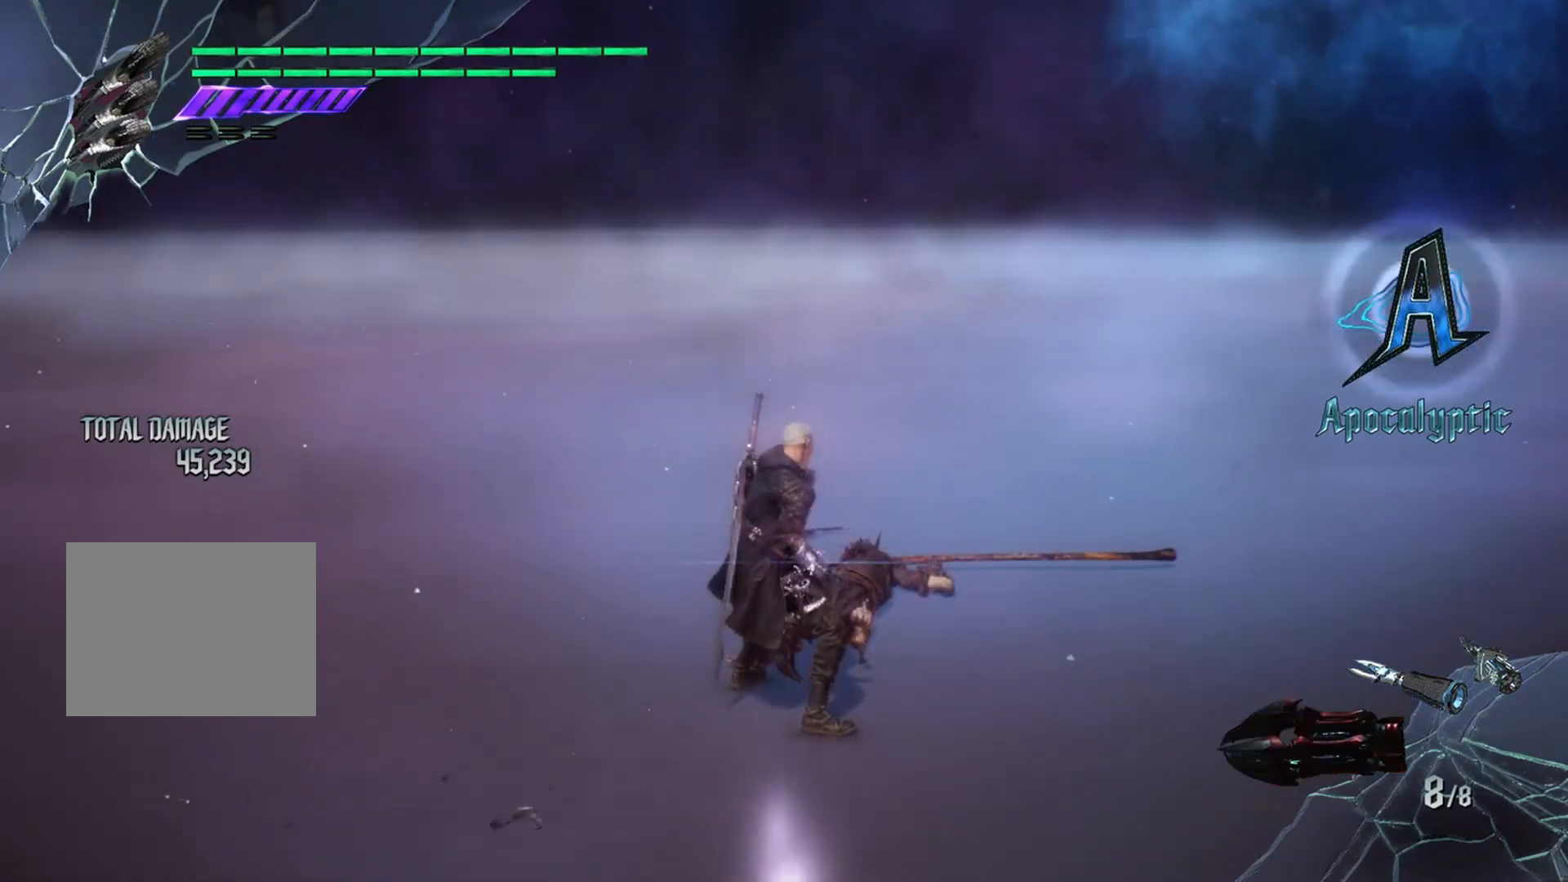
{"buttons": ["X"], "left_stick": "center", "right_stick": "center", "events": []}
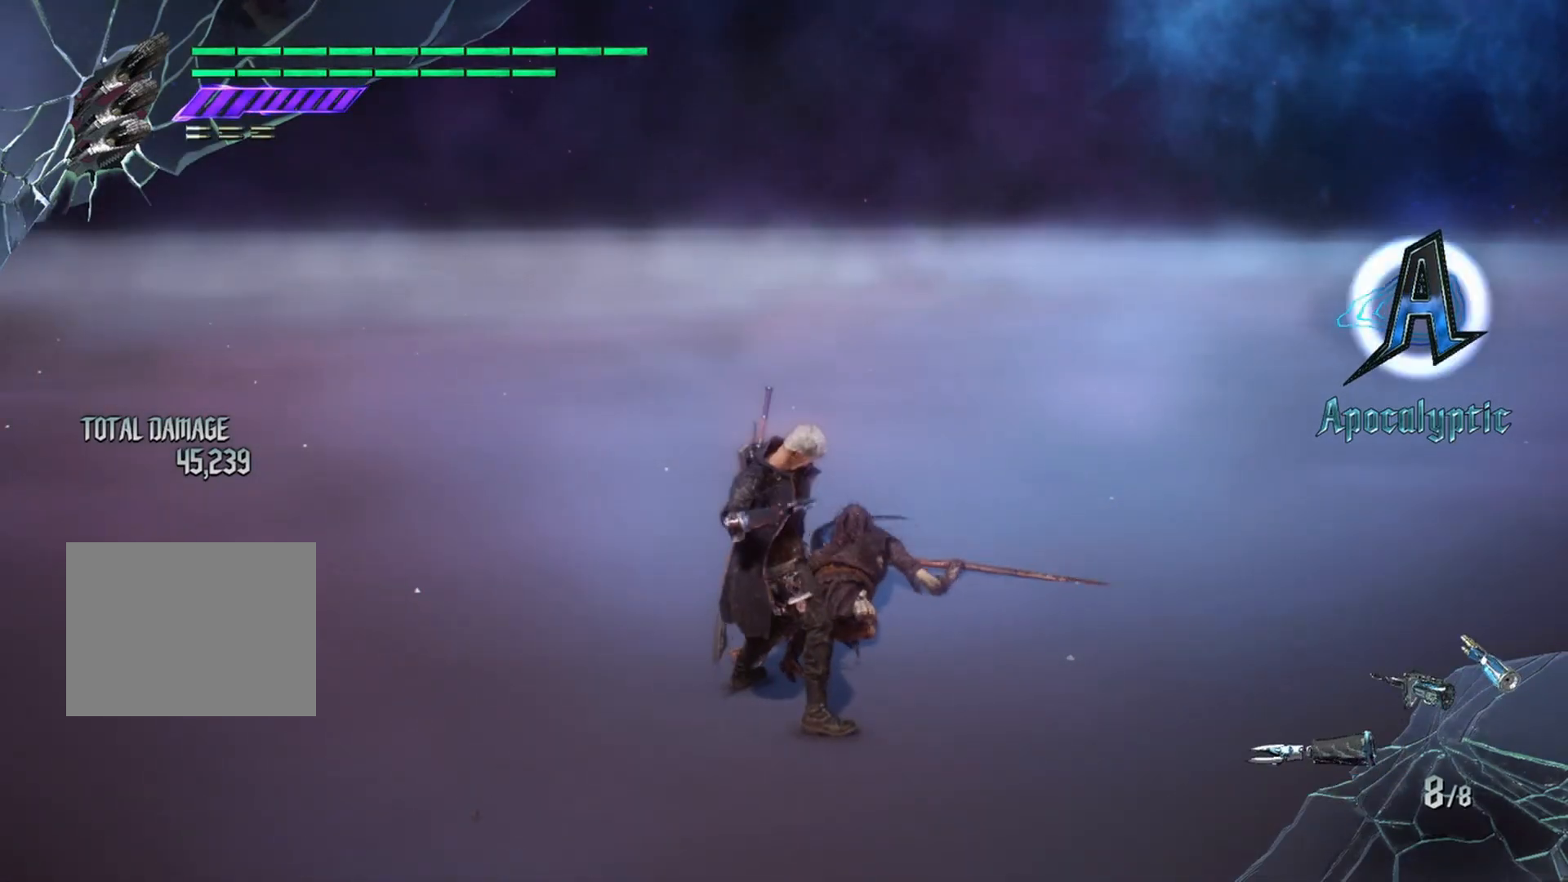
{"buttons": ["X"], "left_stick": "center", "right_stick": "center", "events": []}
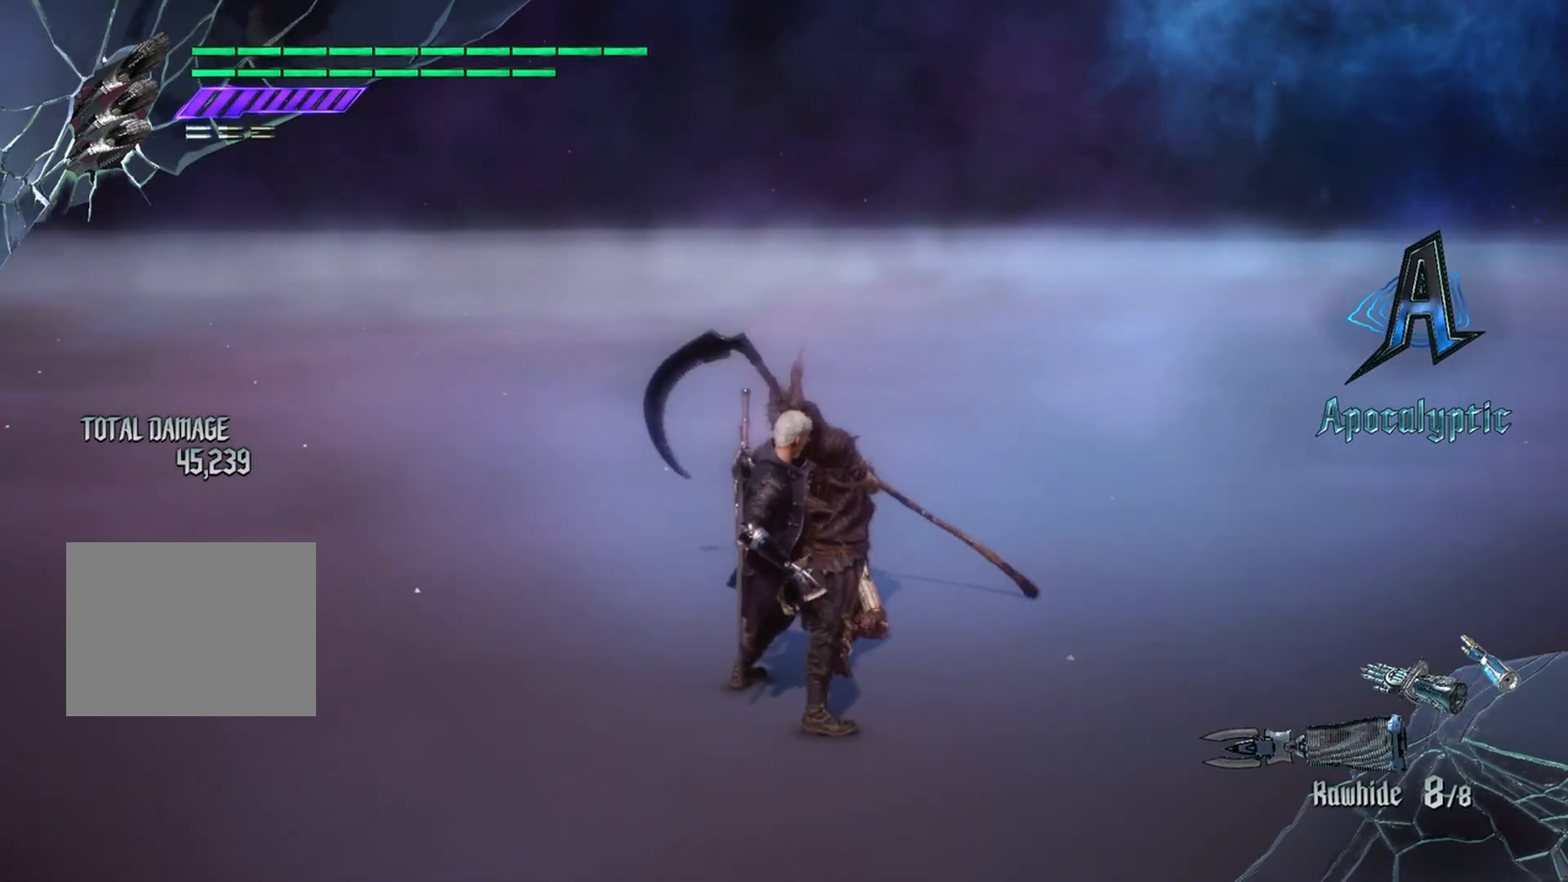
{"buttons": ["X"], "left_stick": "center", "right_stick": "center", "events": []}
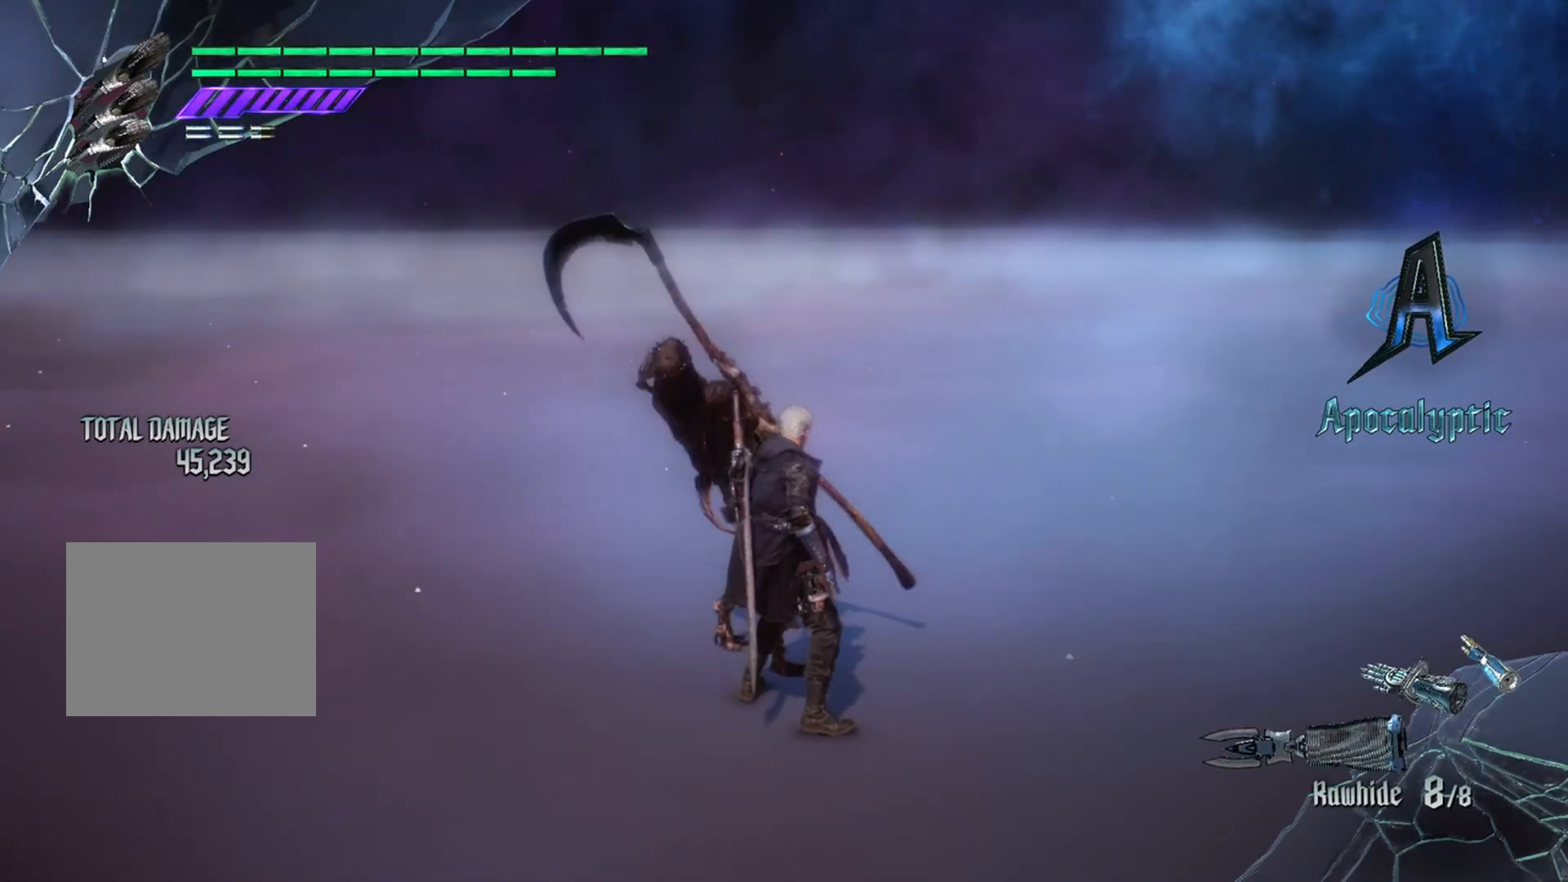
{"buttons": ["X"], "left_stick": "center", "right_stick": "center", "events": []}
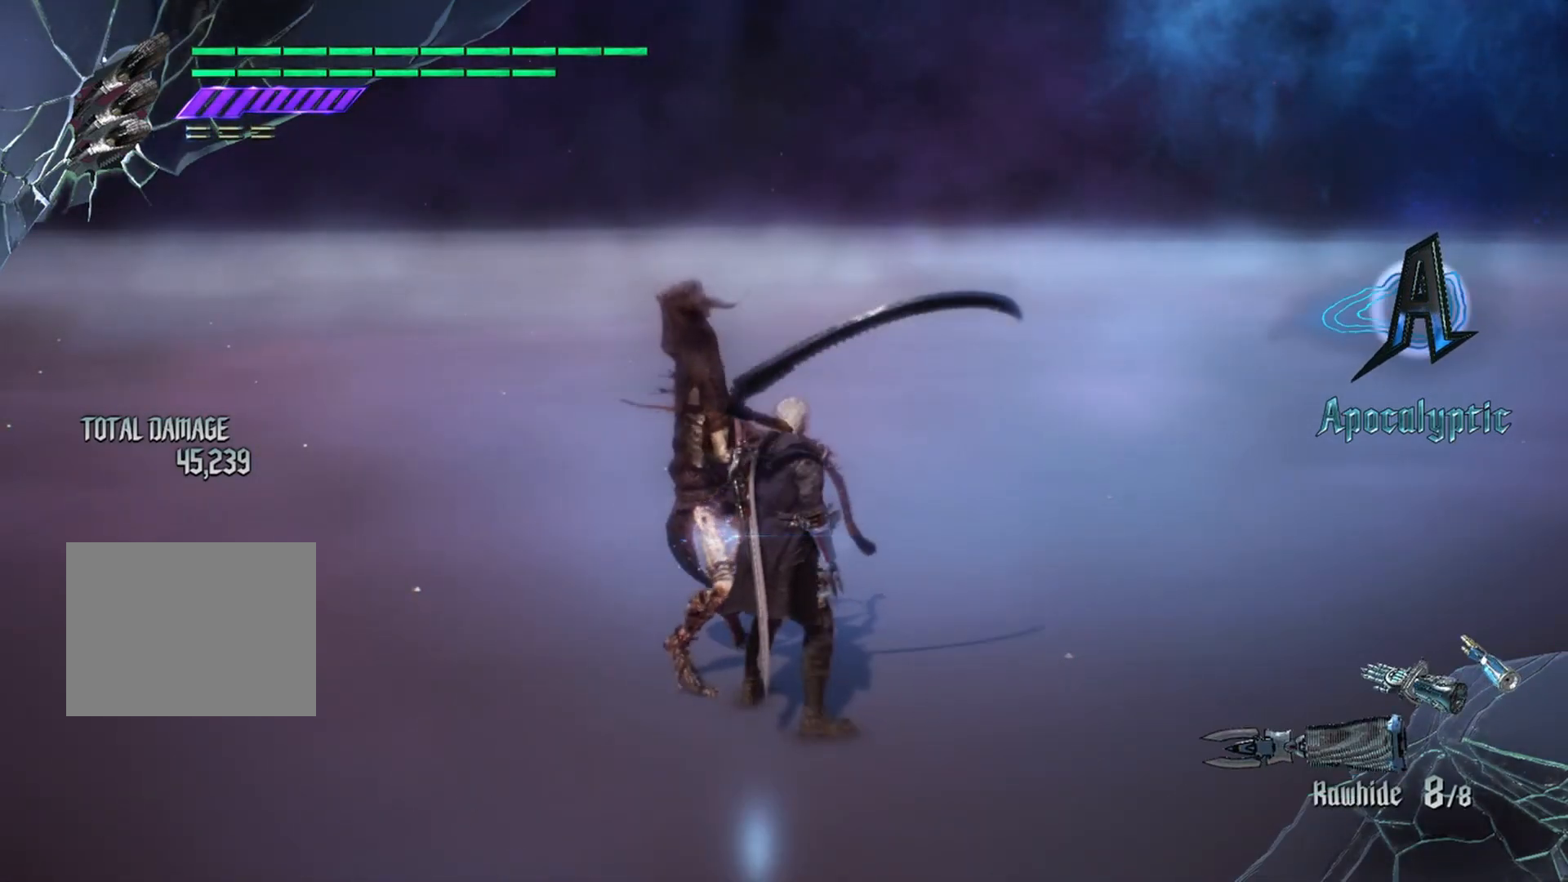
{"buttons": ["X"], "left_stick": "center", "right_stick": "center", "events": []}
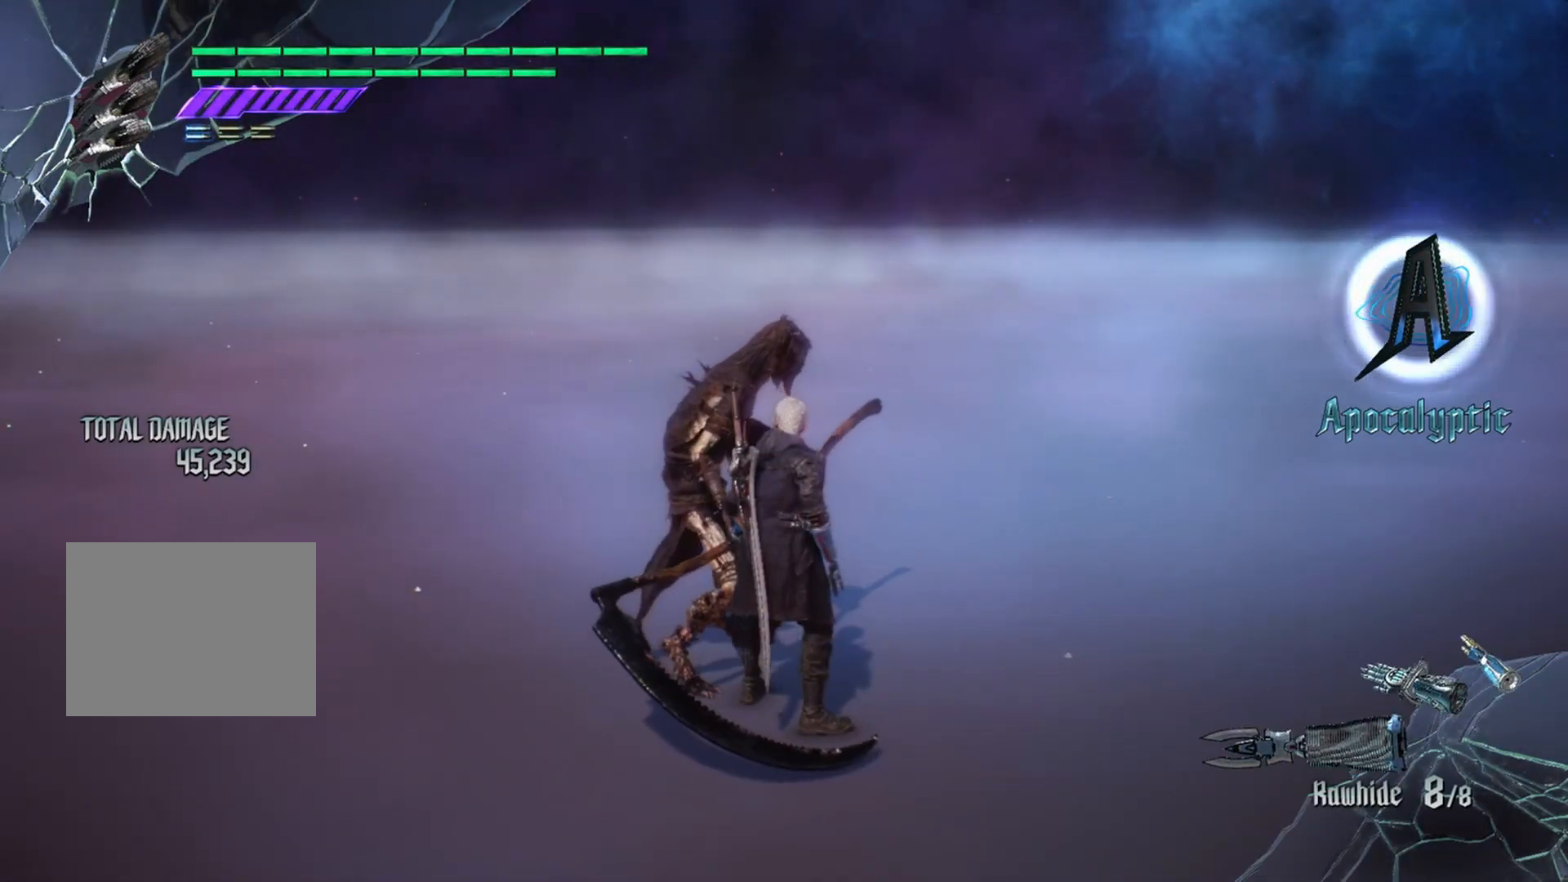
{"buttons": [], "left_stick": "center", "right_stick": "center", "events": [[17, "B", "down"], [17, "X", "up"], [17, "left_stick", "up"], [101, "B", "up"], [251, "left_stick", "center"]]}
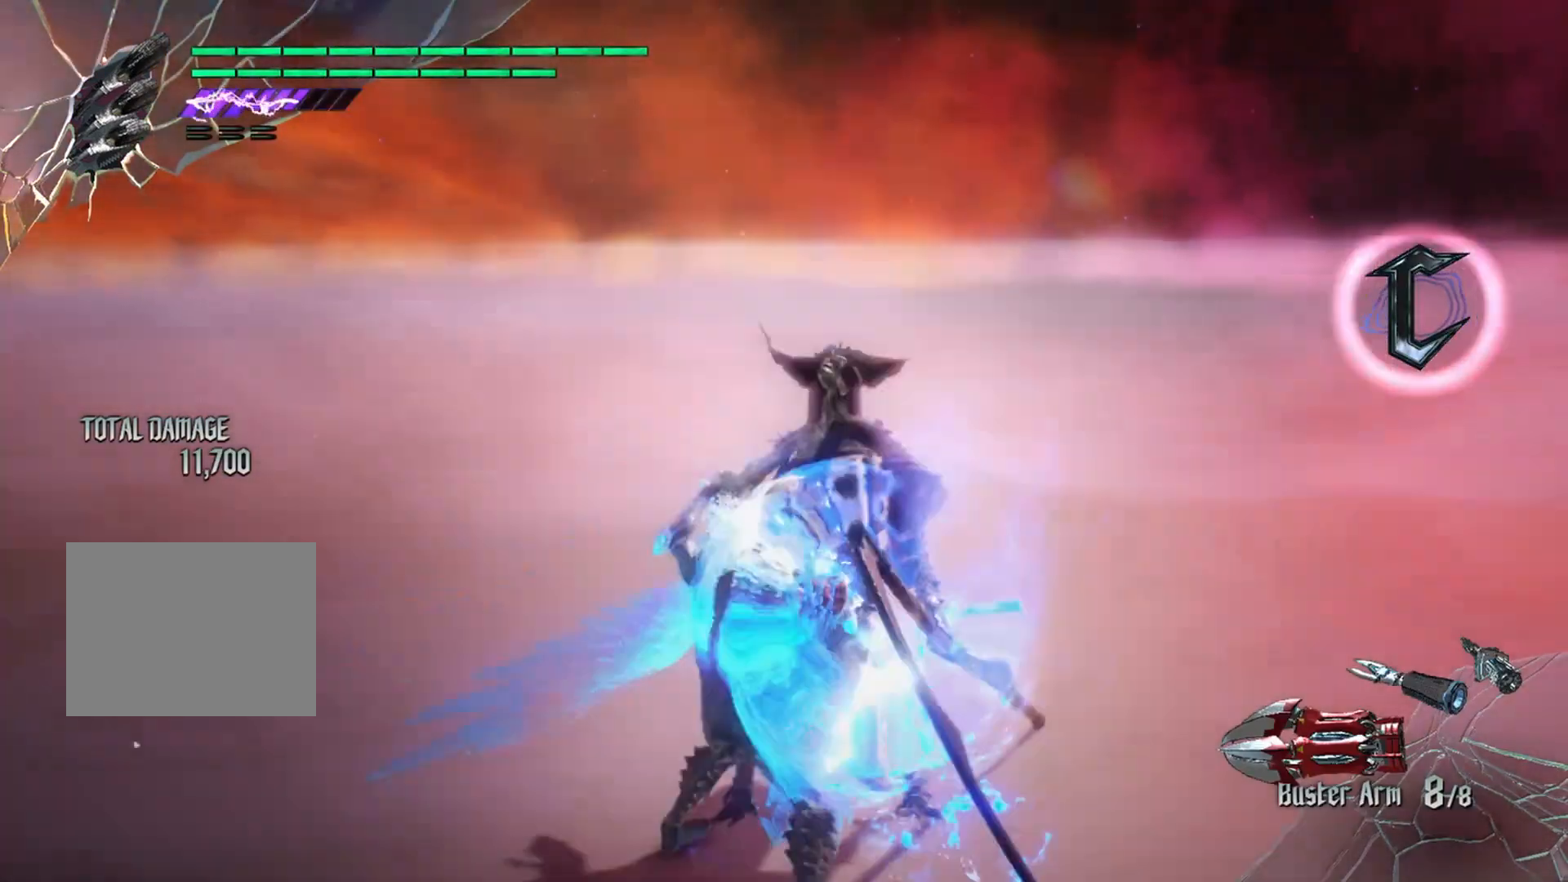
{"buttons": ["R2"], "left_stick": "center", "right_stick": "center", "events": [[234, "X", "down"], [250, "R2", "down"], [300, "X", "up"], [367, "R2", "up"], [384, "X", "down"], [450, "R2", "down"], [450, "X", "up"]]}
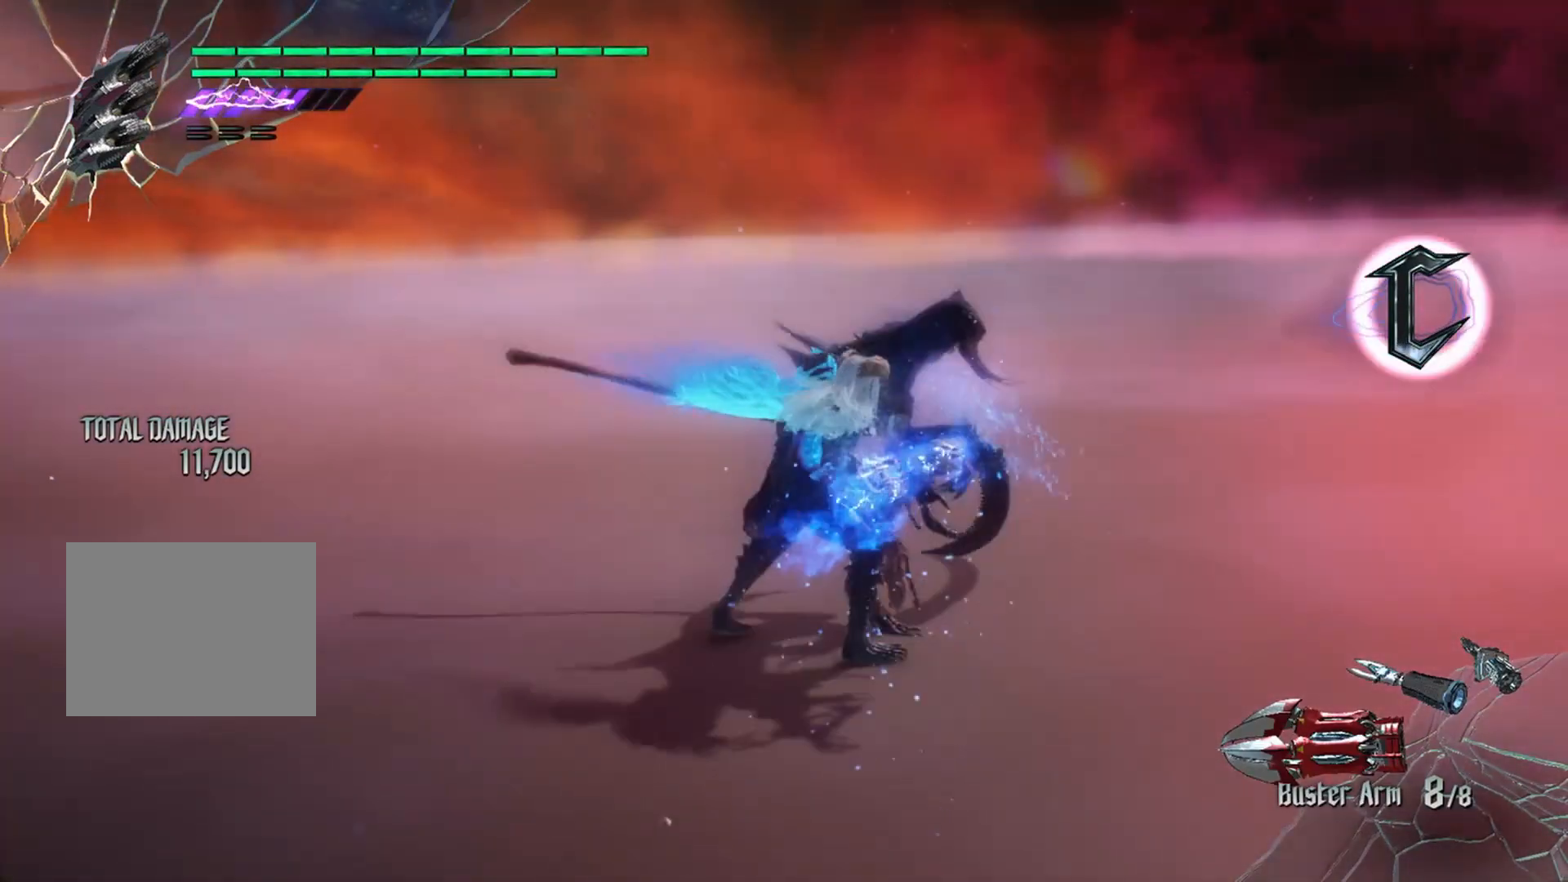
{"buttons": [], "left_stick": "center", "right_stick": "center", "events": [[50, "X", "down"], [67, "R2", "up"], [117, "R2", "down"], [134, "X", "up"], [217, "X", "down"], [251, "R2", "up"], [284, "X", "up"], [317, "R2", "down"], [384, "X", "down"], [434, "R2", "up"], [434, "X", "up"]]}
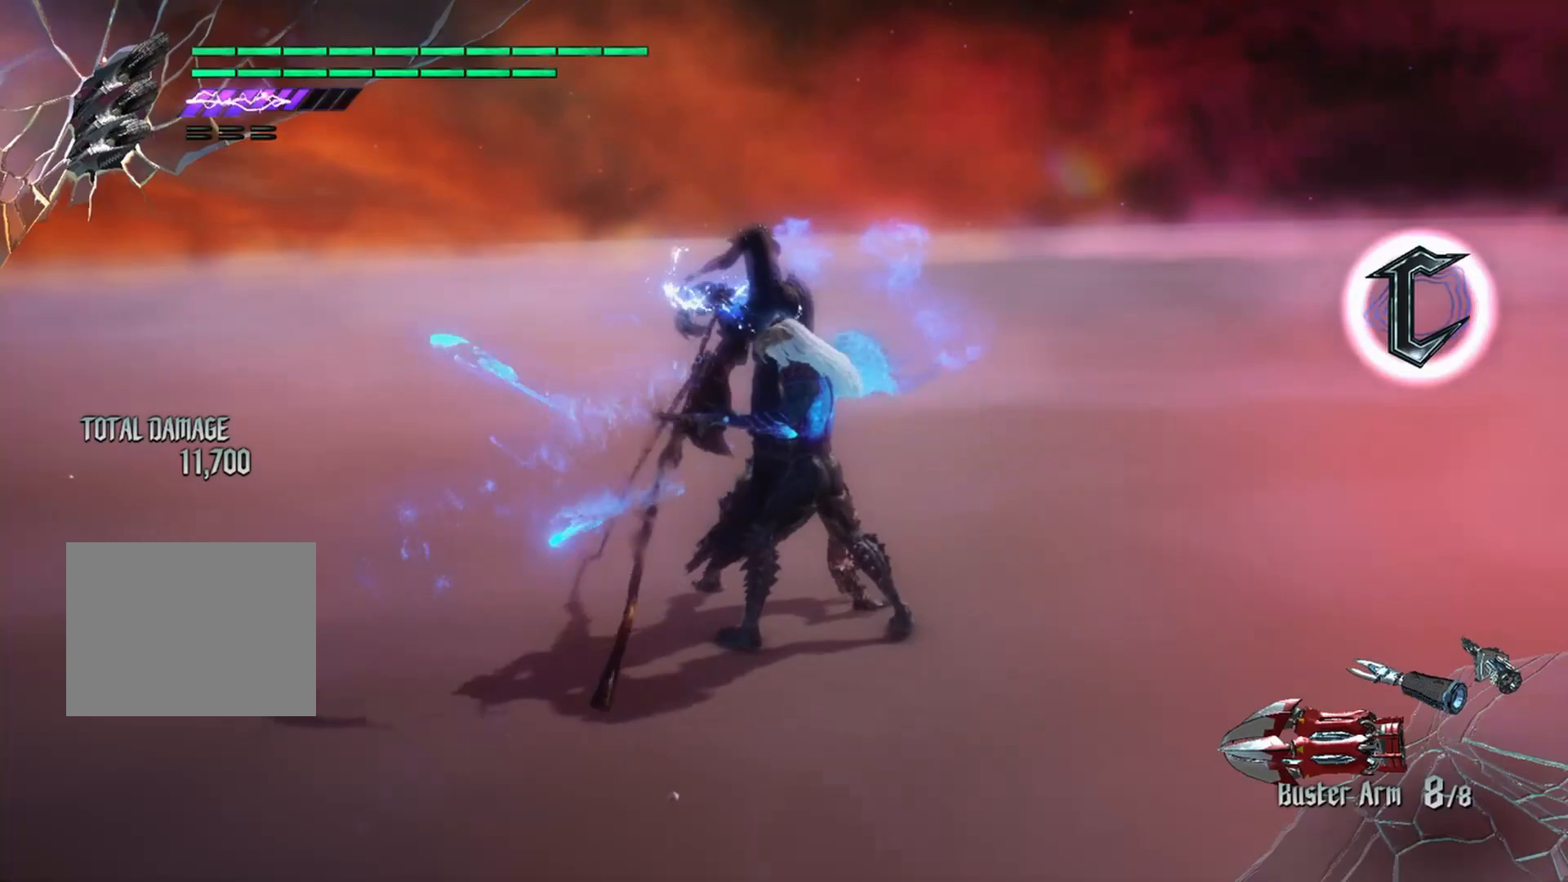
{"buttons": ["R2"], "left_stick": "center", "right_stick": "center", "events": [[17, "R2", "down"], [17, "X", "down"], [100, "X", "up"], [117, "R2", "up"], [167, "X", "down"], [183, "R2", "down"], [267, "X", "up"], [317, "R2", "up"], [400, "X", "down"], [467, "R2", "down"], [500, "X", "up"]]}
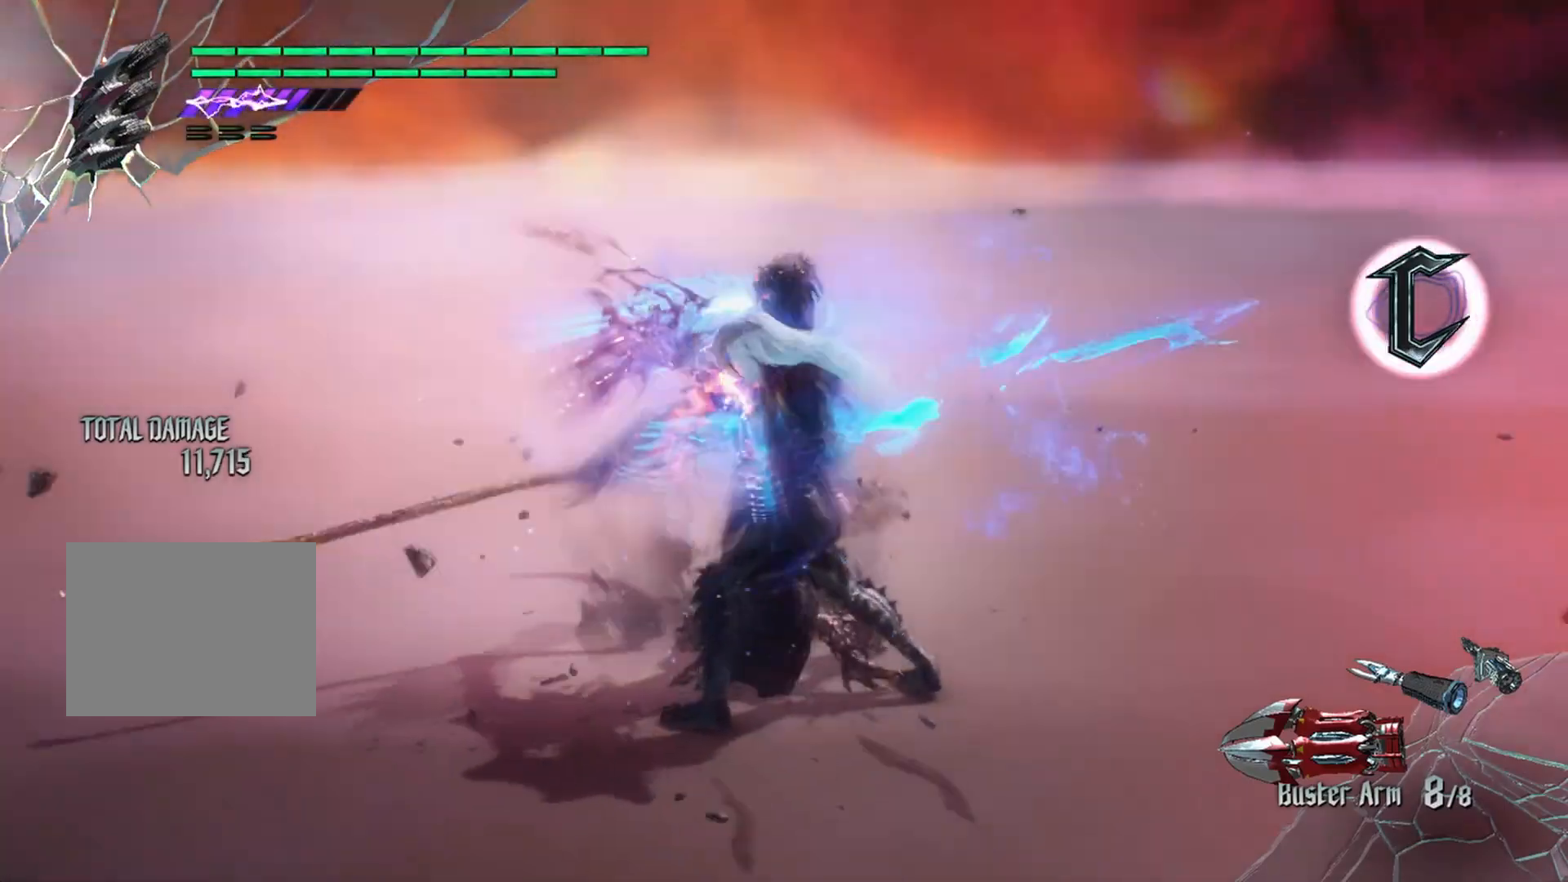
{"buttons": [], "left_stick": "center", "right_stick": "center", "events": [[50, "X", "down"], [67, "R2", "up"], [134, "R2", "down"], [151, "X", "up"], [251, "X", "down"], [284, "R2", "up"], [334, "X", "up"], [351, "R2", "down"], [401, "X", "down"], [468, "R2", "up"], [484, "X", "up"]]}